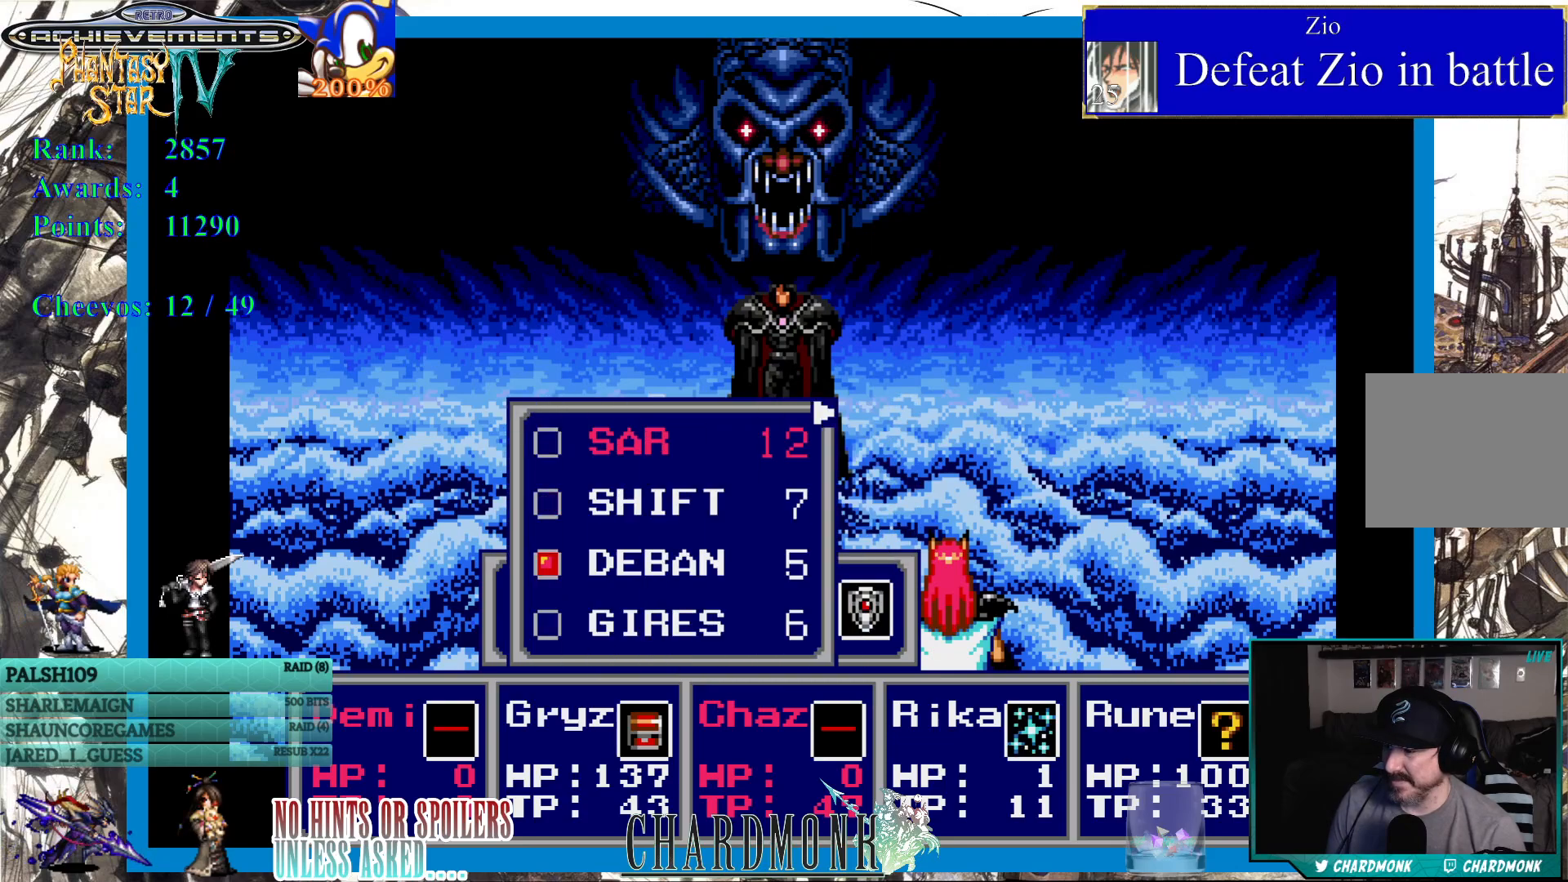
Gameplay with a controller (PlayStation layout); each line is a JSON object with the inputs held at the frame after it. "events" lists button and stick changes between this image and that frame as [ms after this image, input, new state], when the widget could be followed in between.
{"buttons": [], "left_stick": "center", "right_stick": "center", "events": [[200, "DPAD_DOWN", "up"], [400, "CIRCLE", "down"], [483, "CIRCLE", "up"]]}
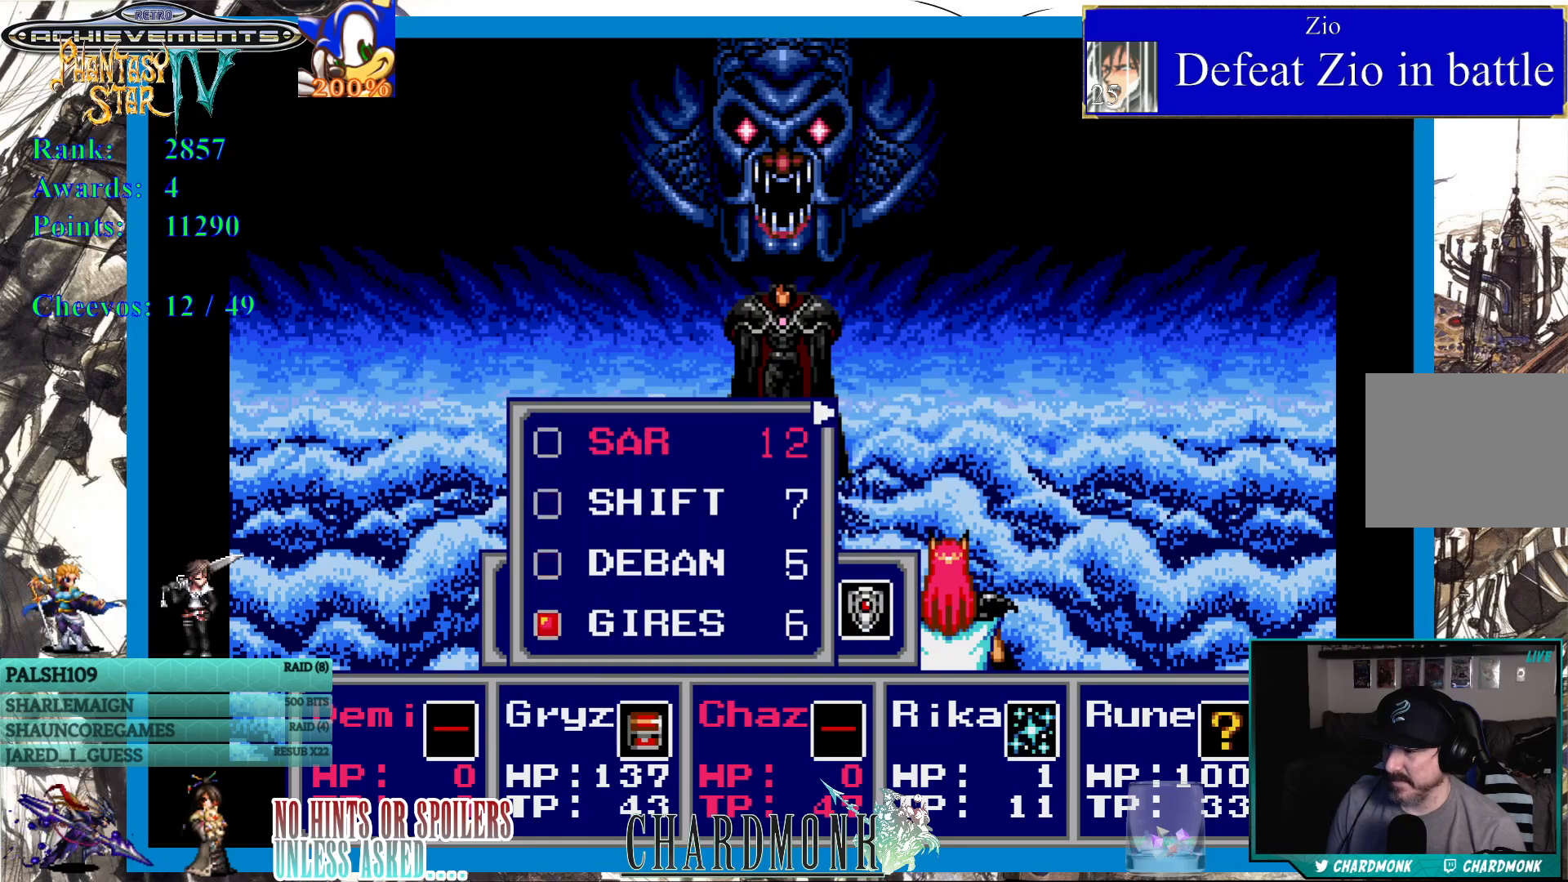
{"buttons": [], "left_stick": "center", "right_stick": "center", "events": []}
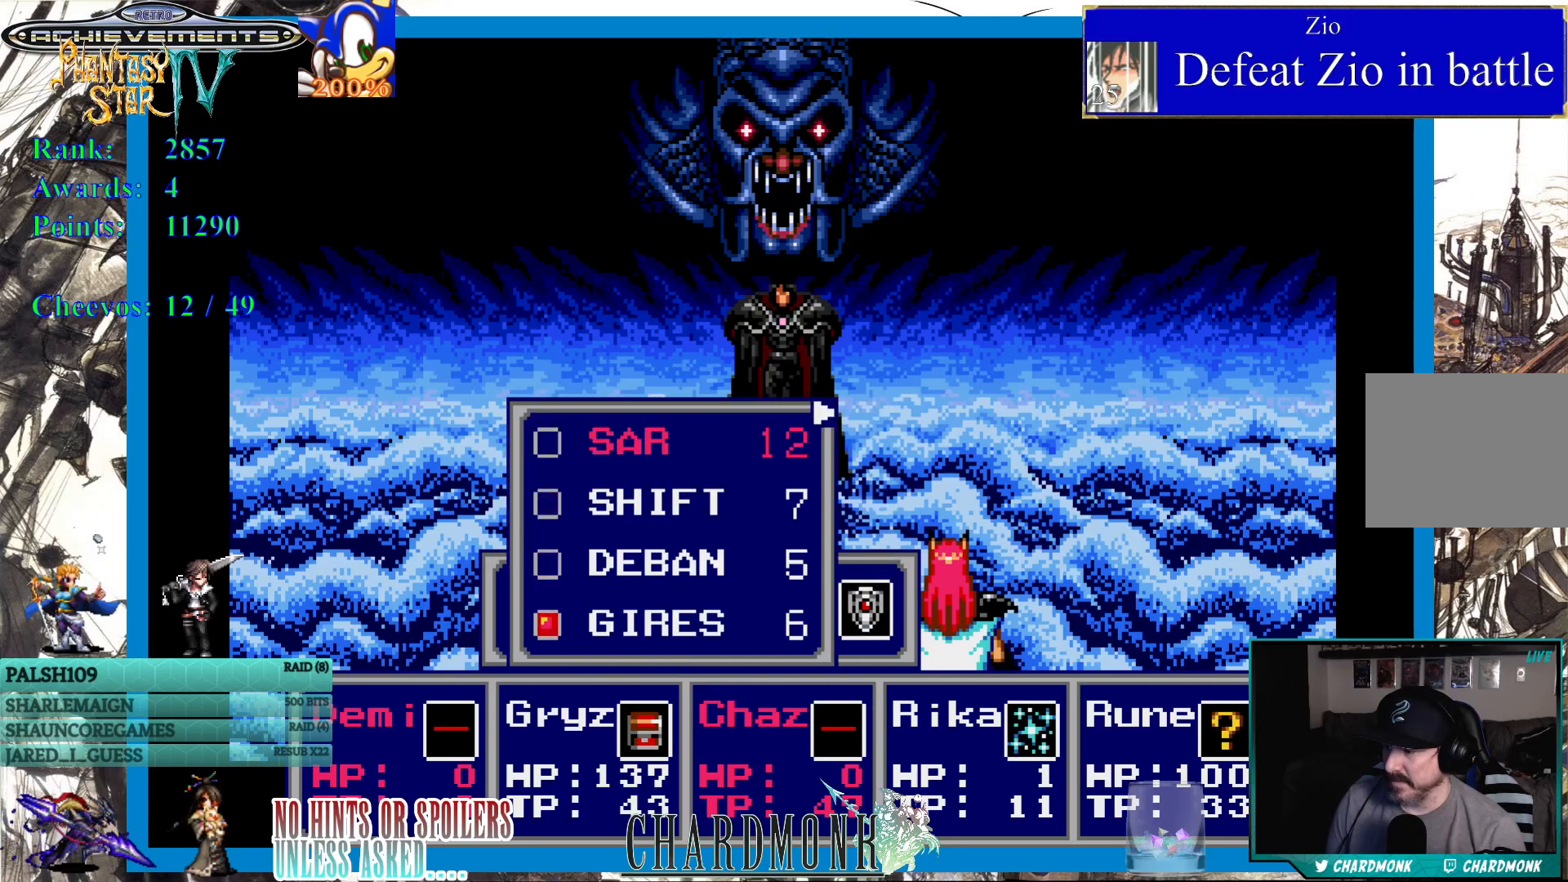
{"buttons": [], "left_stick": "center", "right_stick": "center", "events": []}
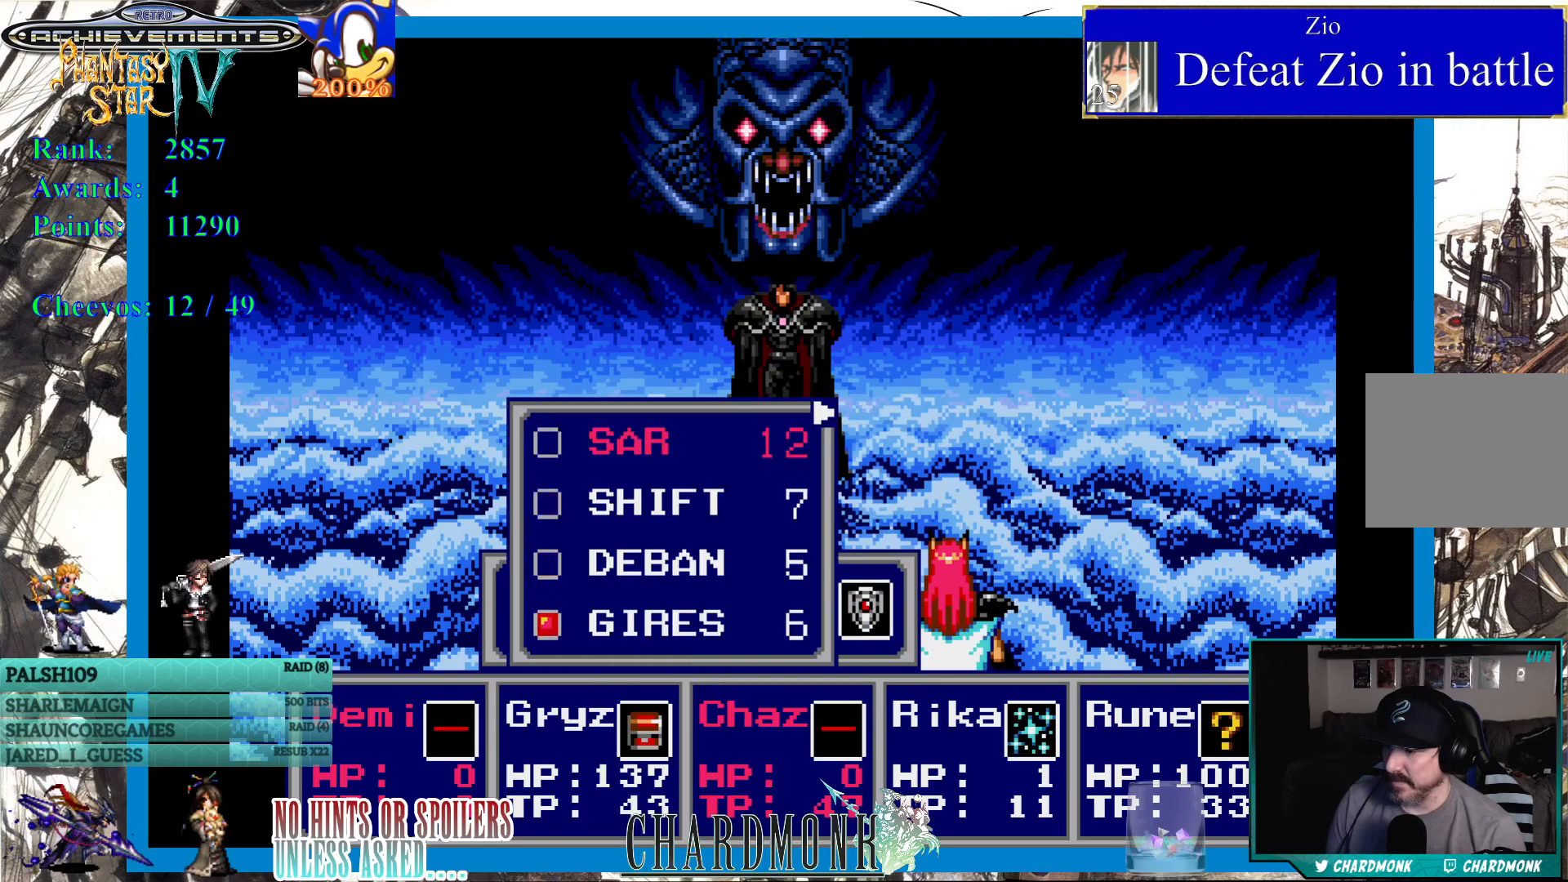
{"buttons": [], "left_stick": "center", "right_stick": "center", "events": [[233, "DPAD_RIGHT", "down"], [333, "DPAD_RIGHT", "up"], [400, "DPAD_RIGHT", "down"], [500, "DPAD_RIGHT", "up"]]}
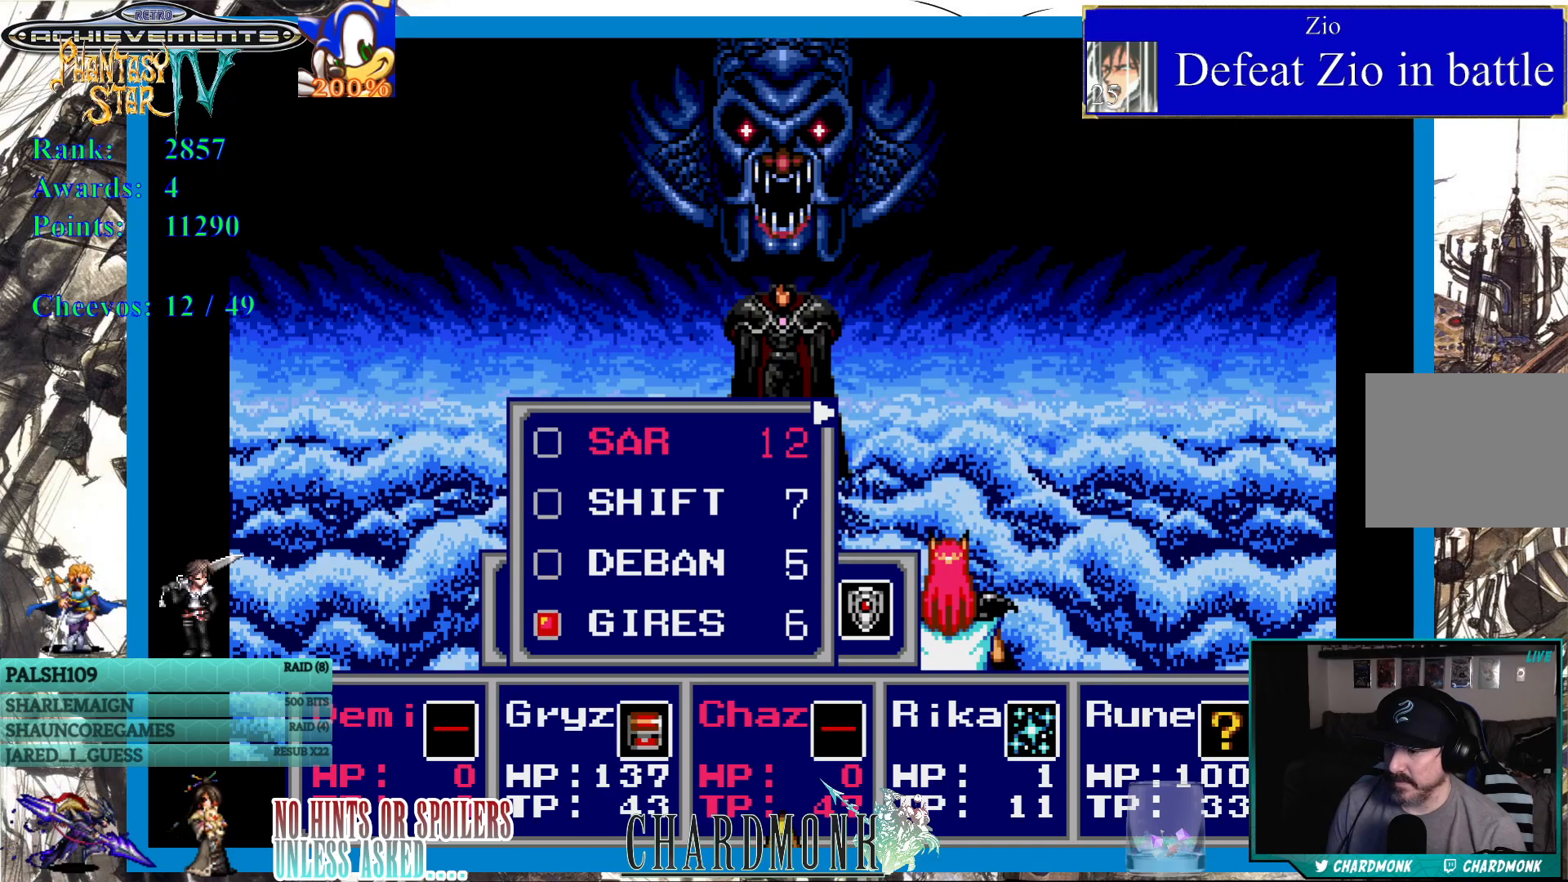
{"buttons": [], "left_stick": "center", "right_stick": "center", "events": [[133, "DPAD_RIGHT", "down"], [250, "DPAD_RIGHT", "up"]]}
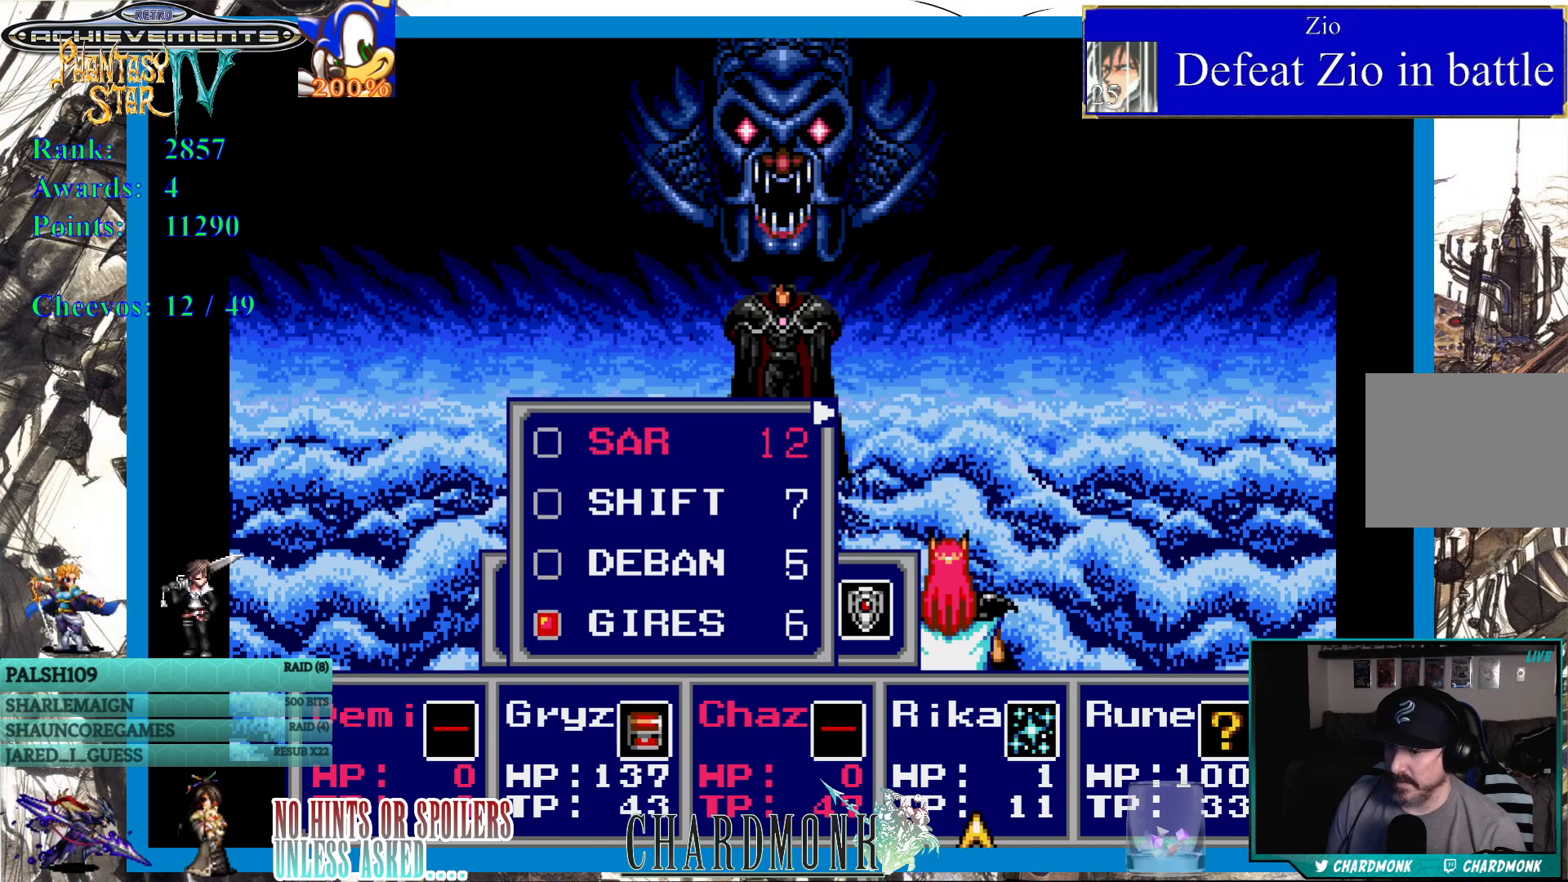
{"buttons": [], "left_stick": "center", "right_stick": "center", "events": []}
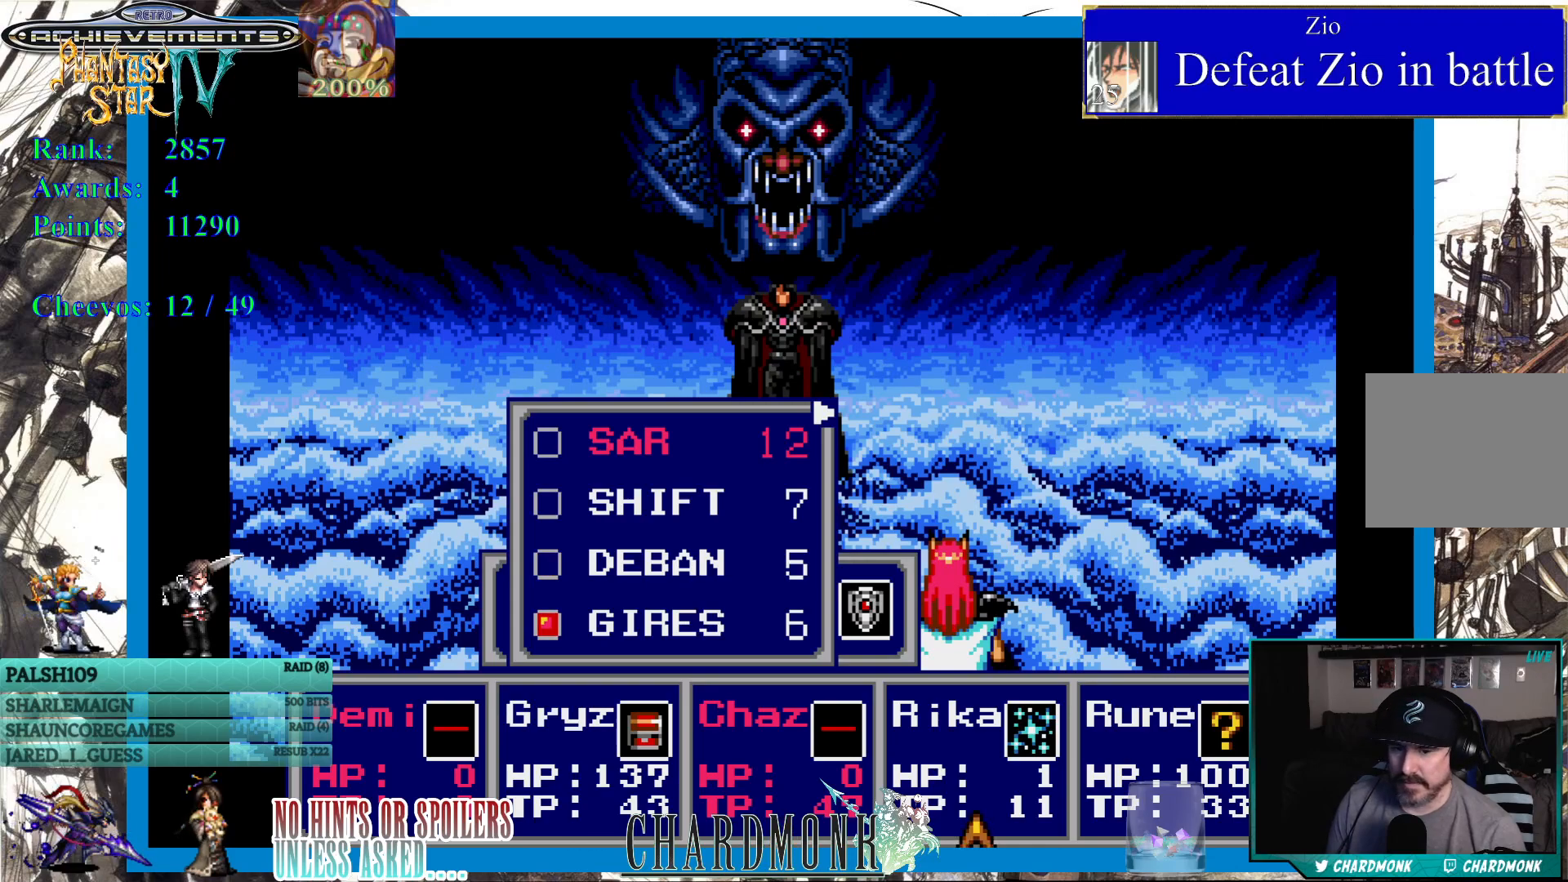
{"buttons": [], "left_stick": "center", "right_stick": "center", "events": []}
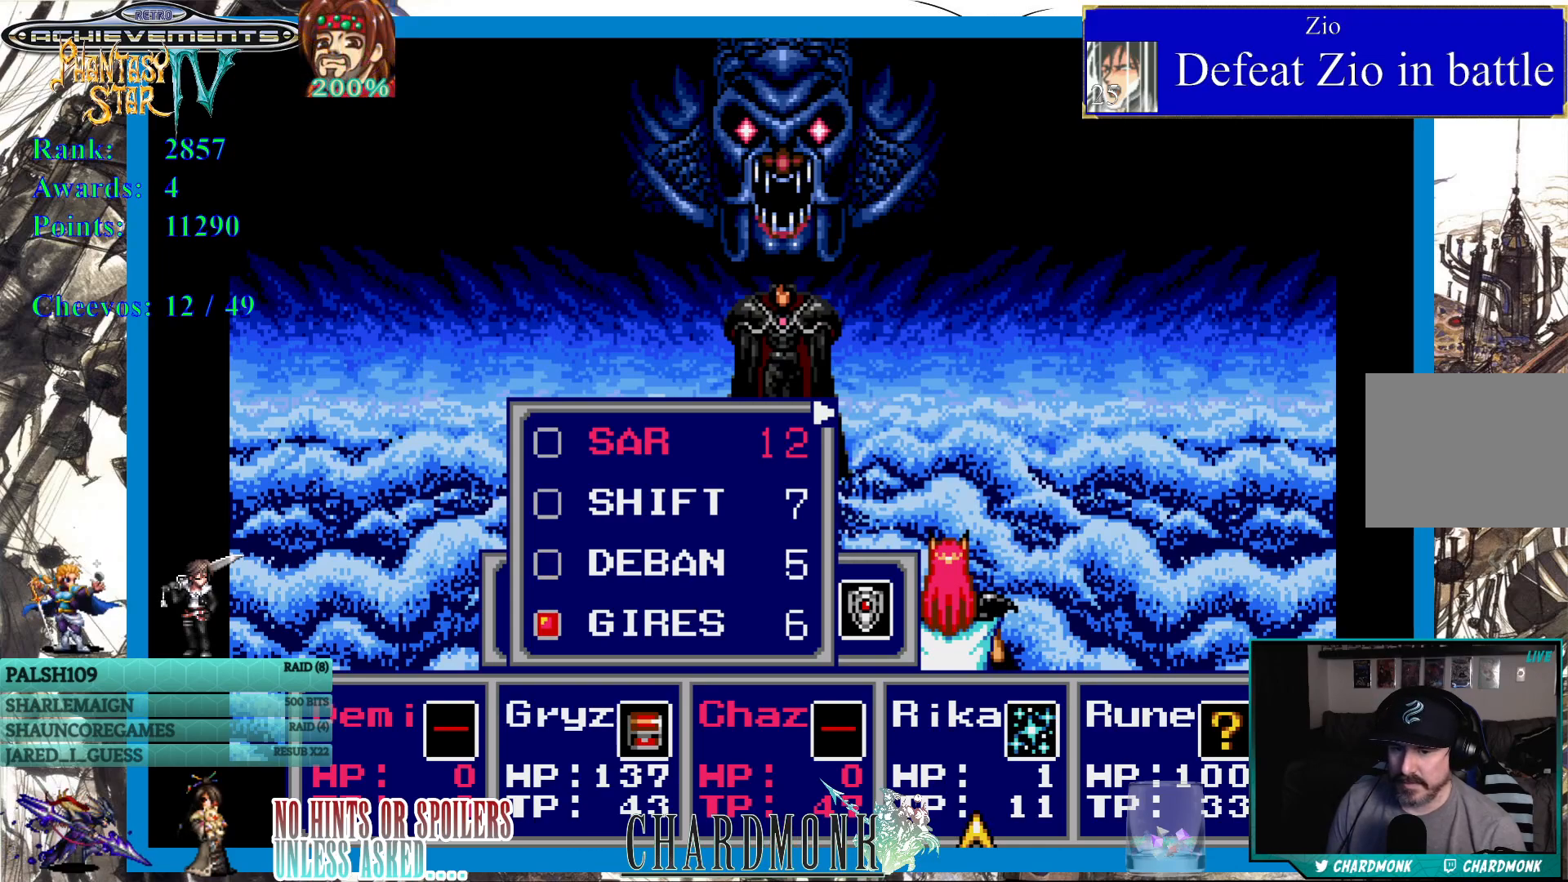
{"buttons": [], "left_stick": "center", "right_stick": "center", "events": []}
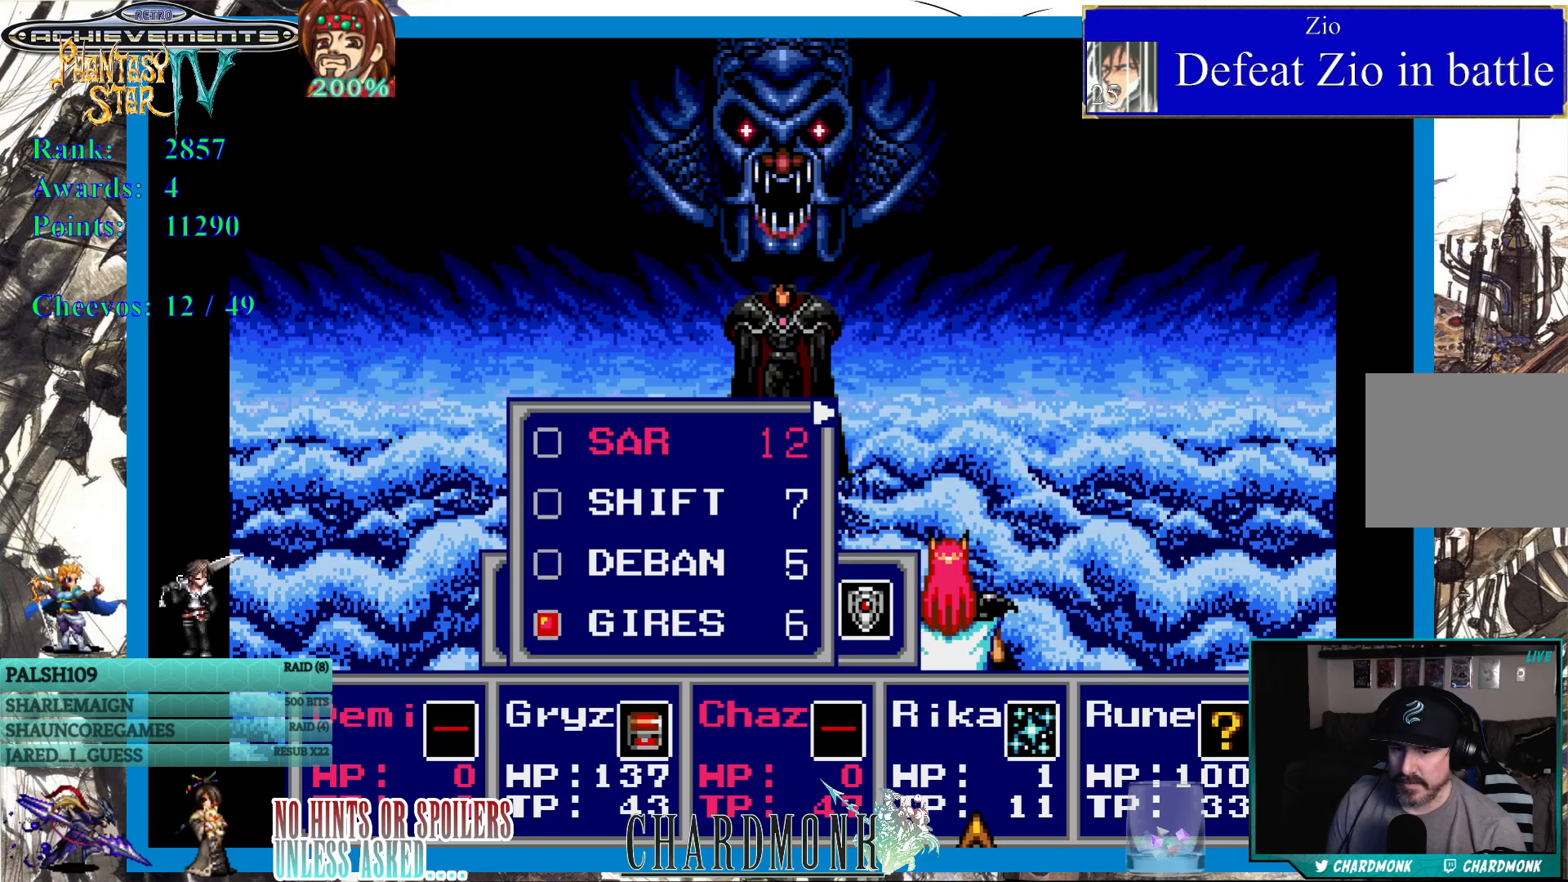
{"buttons": [], "left_stick": "center", "right_stick": "center", "events": [[67, "CROSS", "down"], [183, "CROSS", "up"]]}
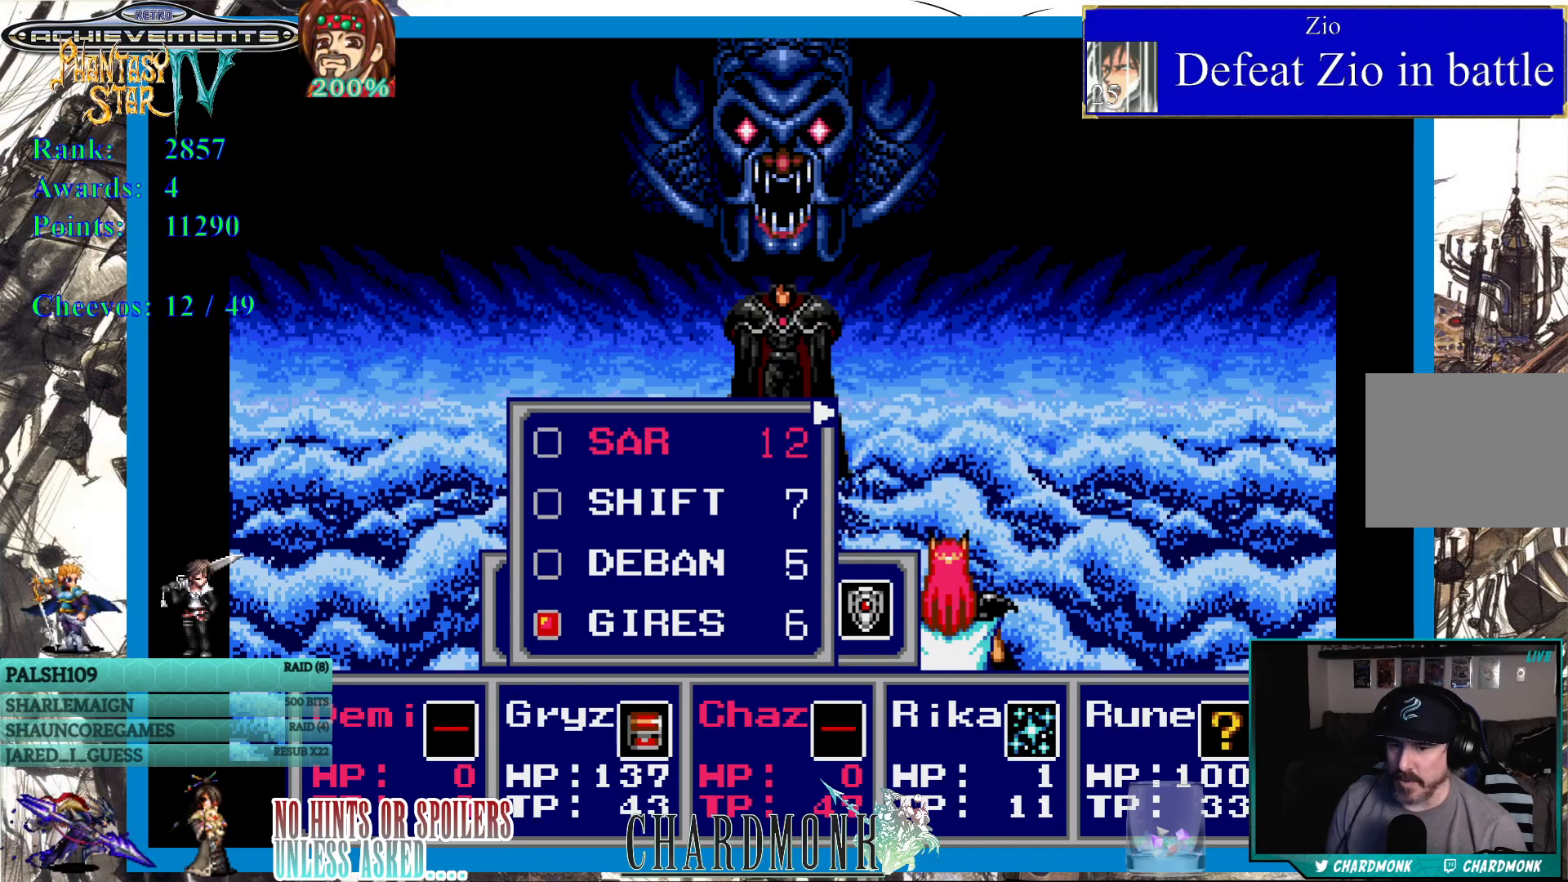
{"buttons": [], "left_stick": "center", "right_stick": "center", "events": []}
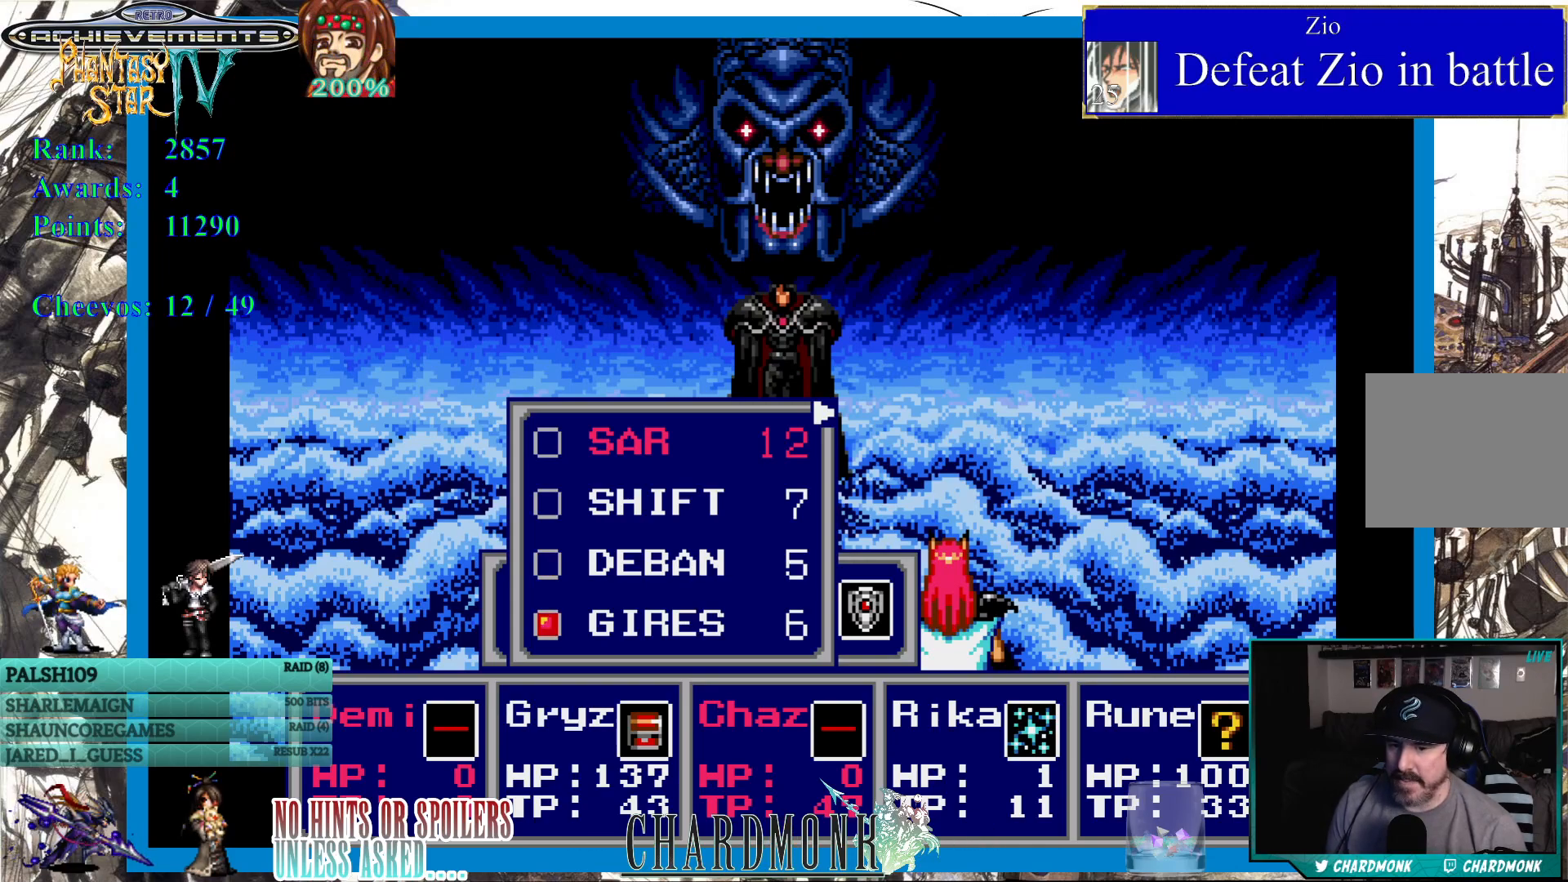
{"buttons": [], "left_stick": "center", "right_stick": "center", "events": []}
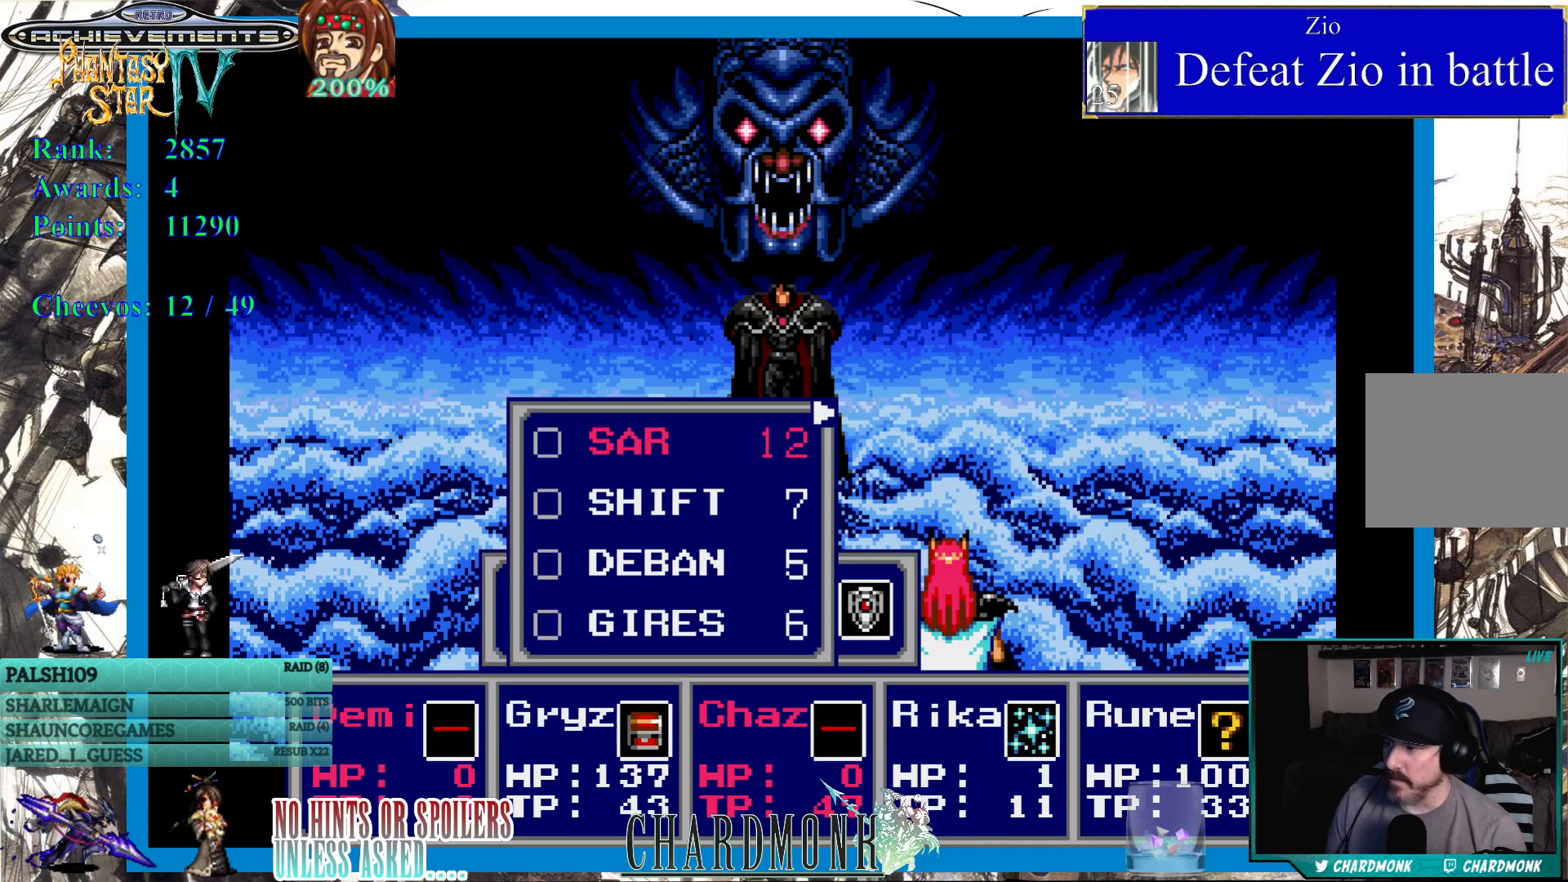
{"buttons": [], "left_stick": "center", "right_stick": "center", "events": [[350, "CROSS", "down"], [433, "CROSS", "up"]]}
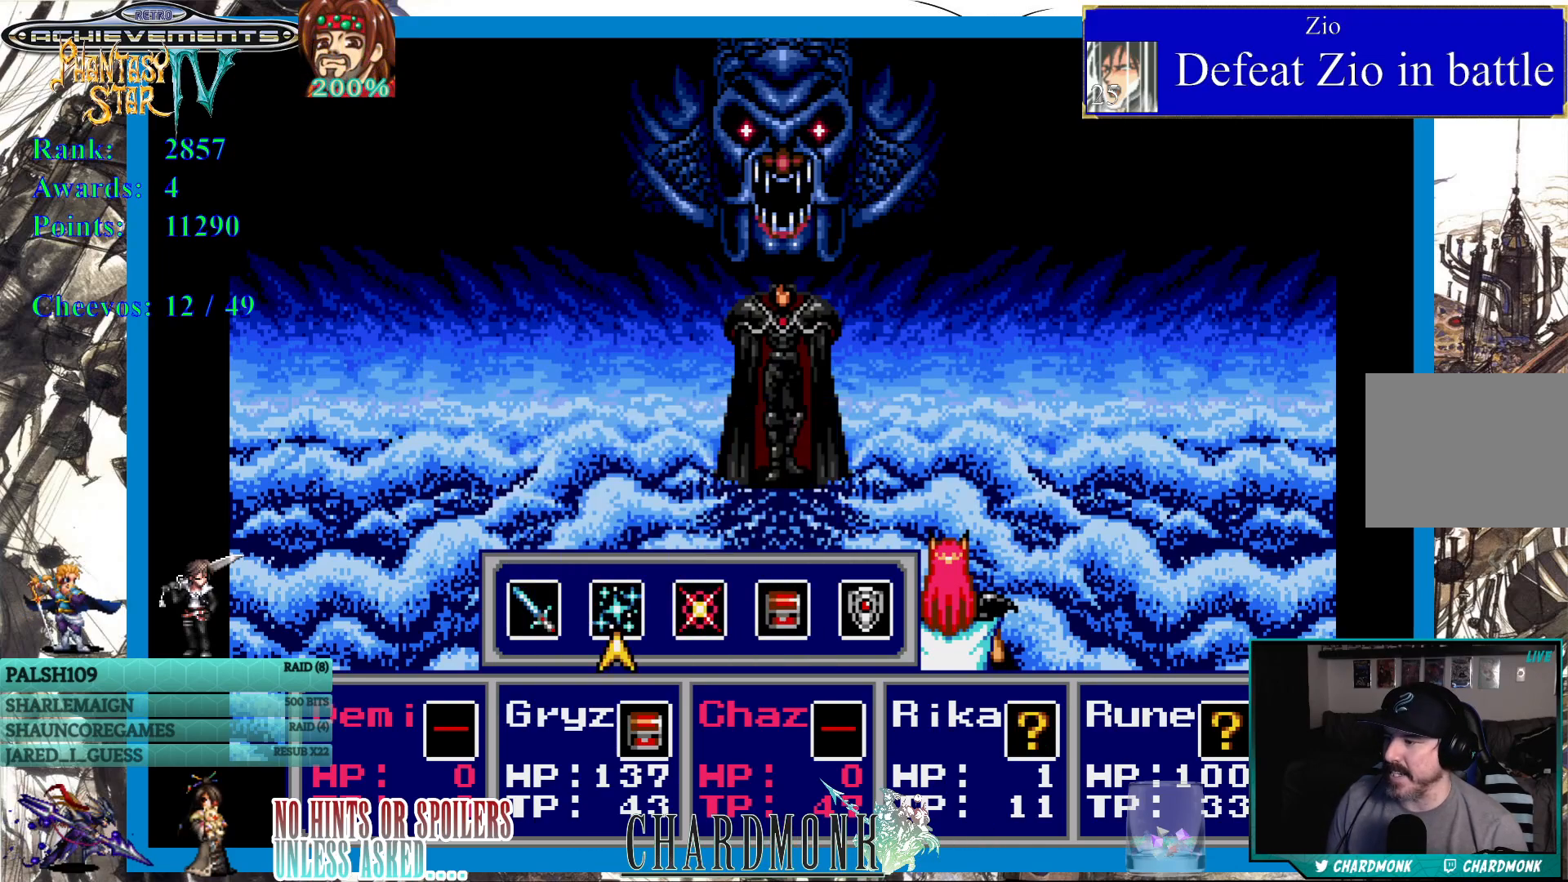
{"buttons": [], "left_stick": "center", "right_stick": "center", "events": []}
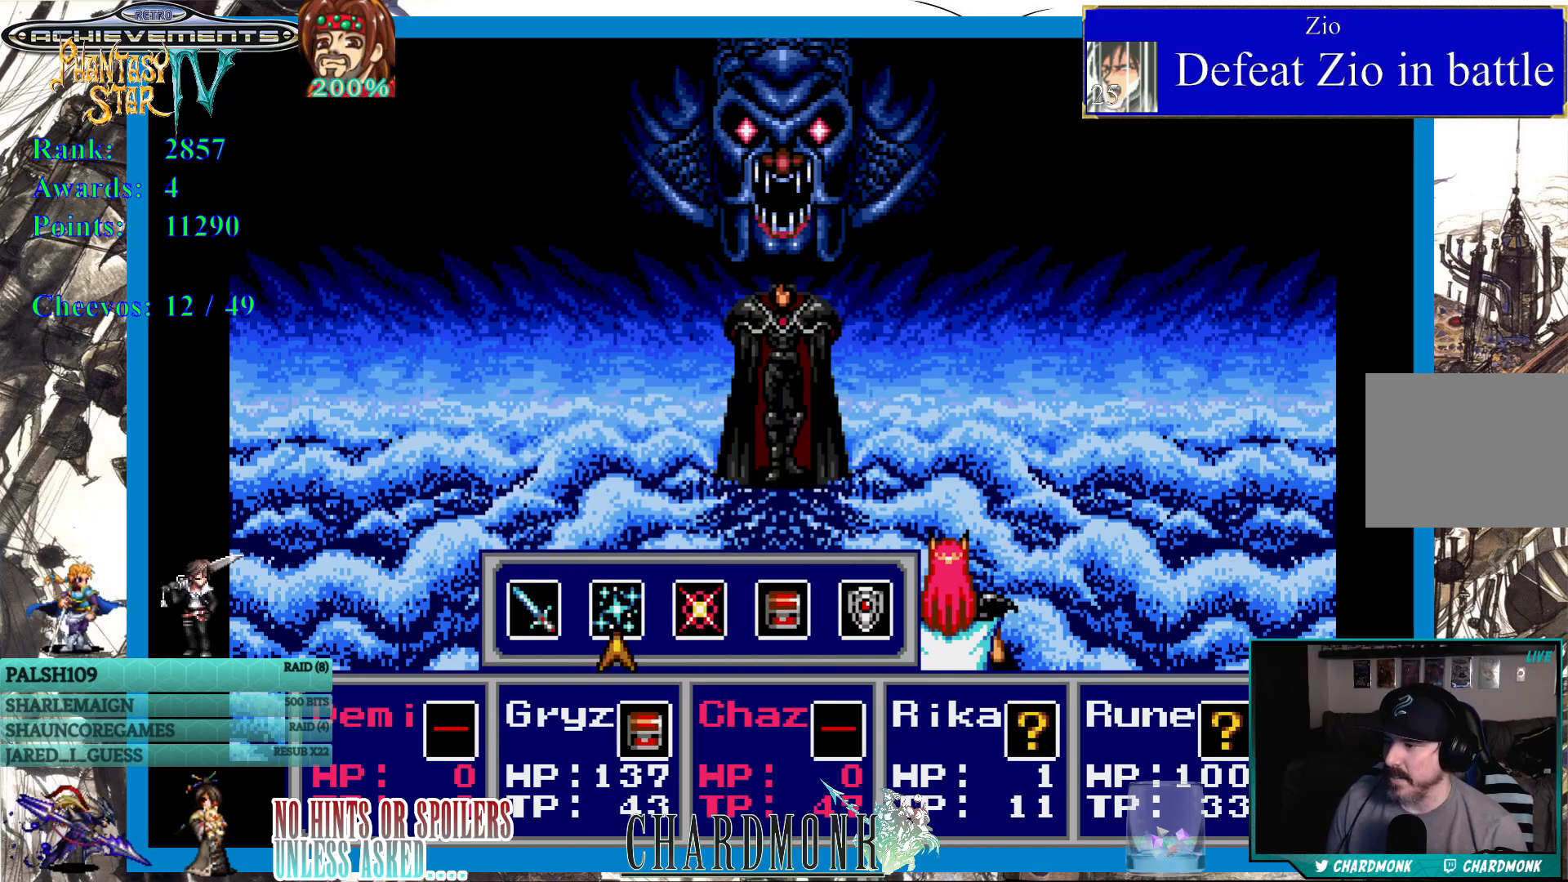
{"buttons": [], "left_stick": "center", "right_stick": "center", "events": [[83, "DPAD_RIGHT", "down"], [100, "DPAD_DOWN", "down"], [133, "DPAD_DOWN", "up"], [183, "DPAD_RIGHT", "up"], [267, "DPAD_RIGHT", "down"], [350, "DPAD_RIGHT", "up"], [383, "CIRCLE", "down"], [467, "CIRCLE", "up"]]}
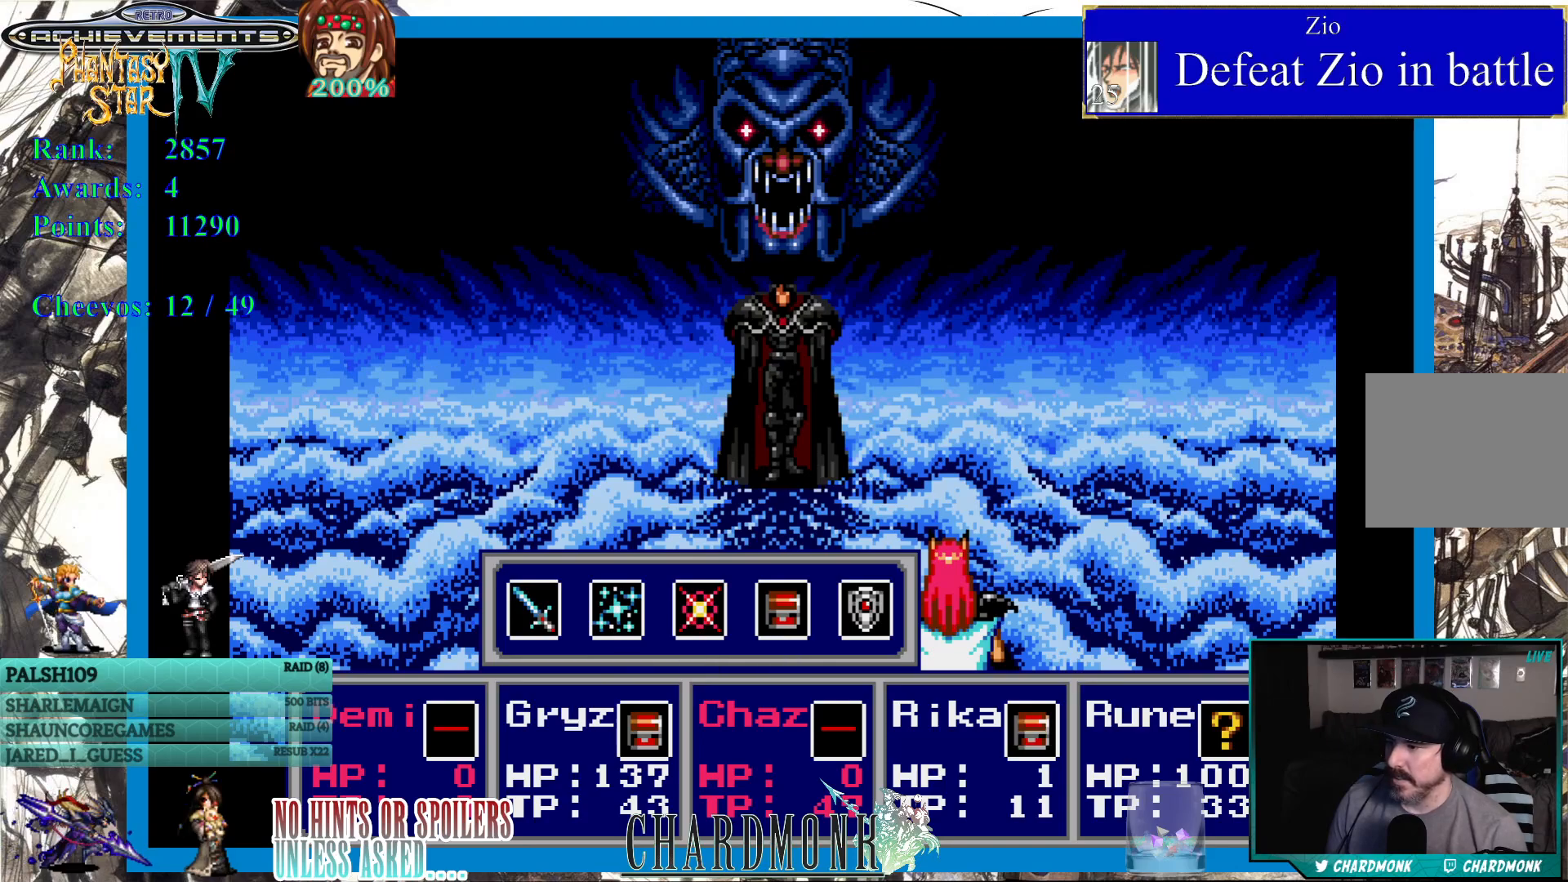
{"buttons": [], "left_stick": "center", "right_stick": "center", "events": [[183, "CROSS", "down"], [267, "CROSS", "up"], [367, "CROSS", "down"], [450, "CROSS", "up"]]}
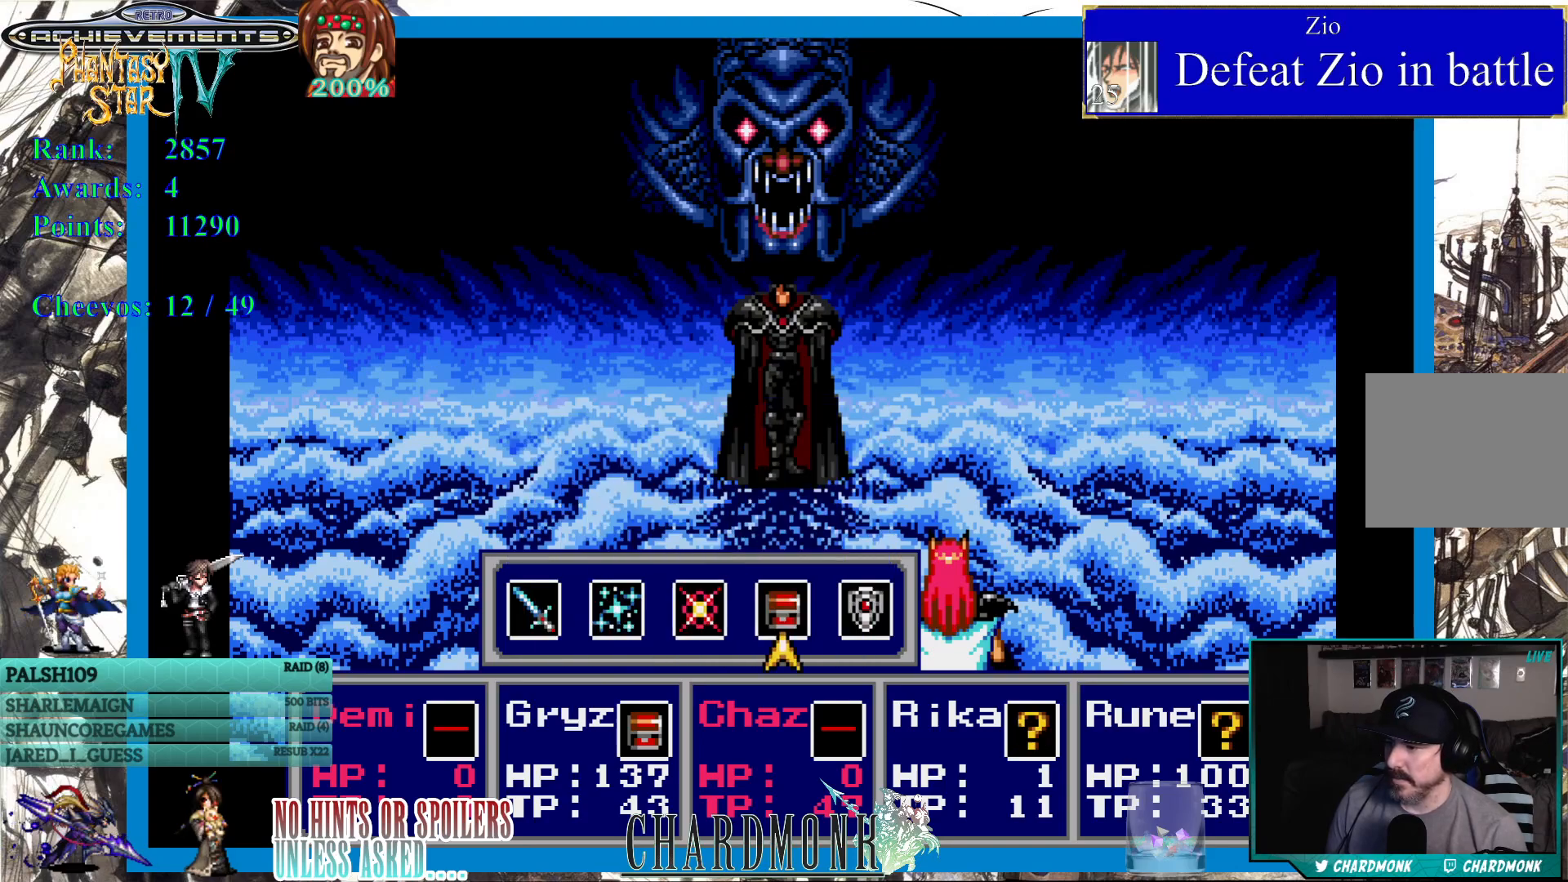
{"buttons": [], "left_stick": "center", "right_stick": "center", "events": [[117, "CROSS", "down"], [183, "CROSS", "up"]]}
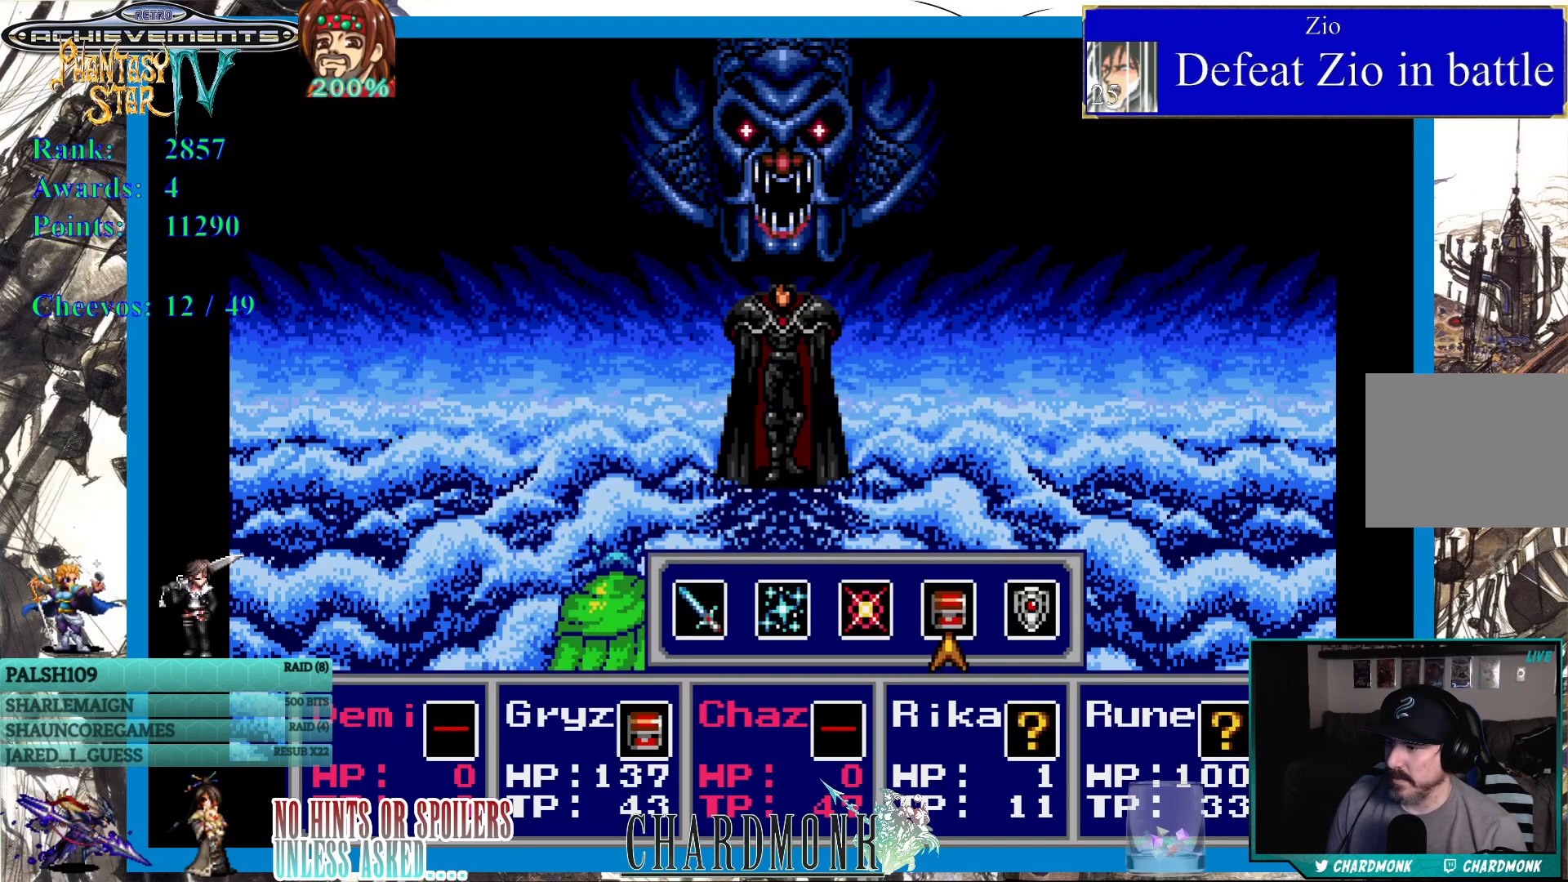
{"buttons": [], "left_stick": "center", "right_stick": "center", "events": []}
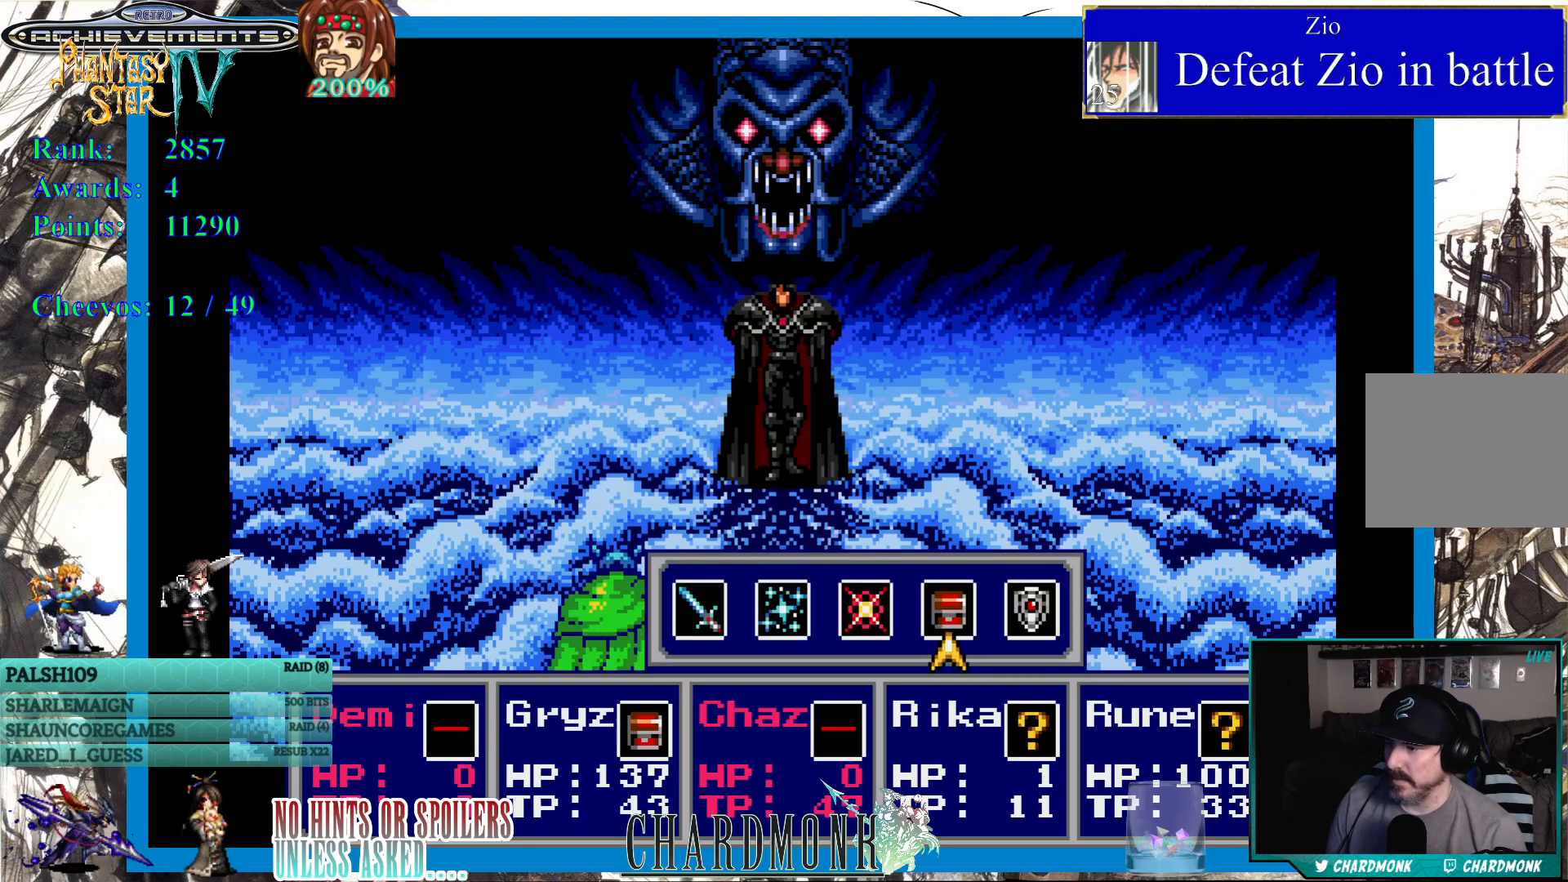
{"buttons": [], "left_stick": "center", "right_stick": "center", "events": [[33, "CIRCLE", "down"], [100, "CIRCLE", "up"]]}
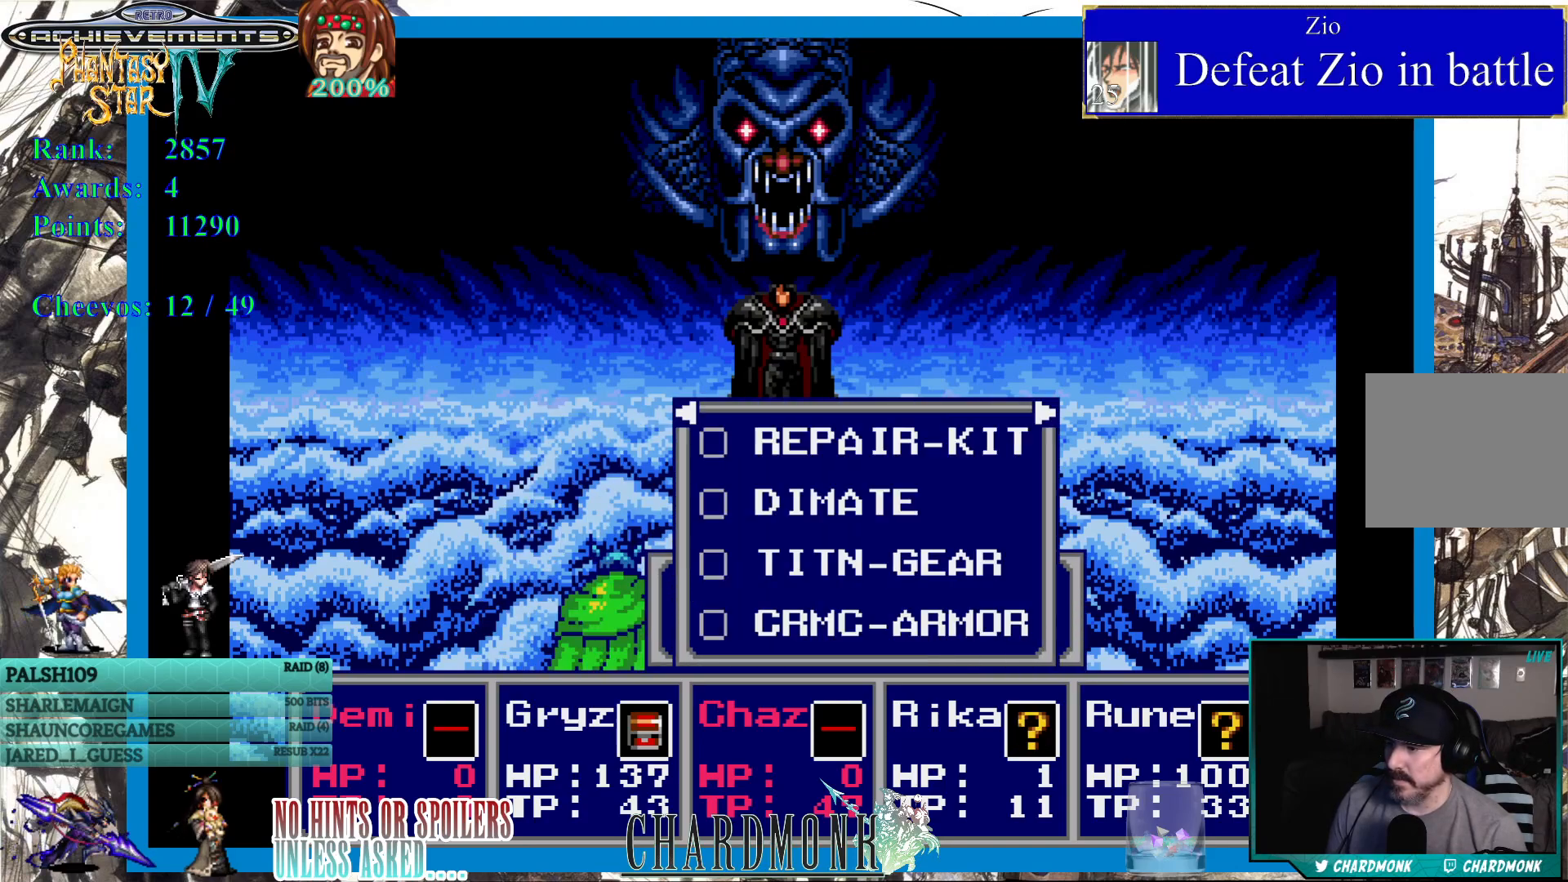
{"buttons": [], "left_stick": "center", "right_stick": "center", "events": [[450, "CROSS", "down"], [500, "CROSS", "up"]]}
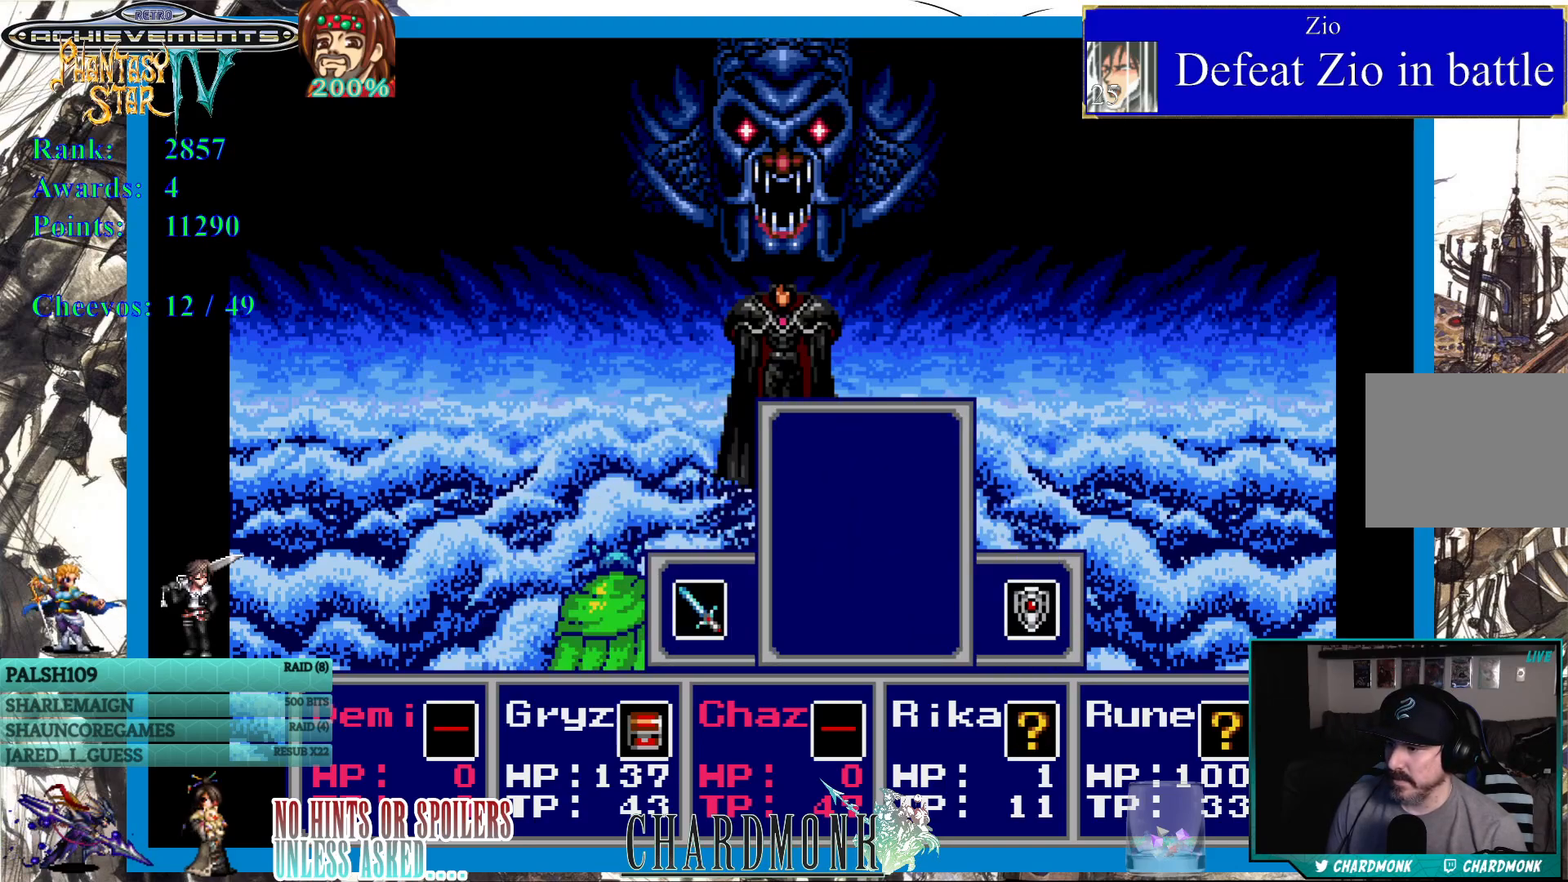
{"buttons": [], "left_stick": "center", "right_stick": "center", "events": []}
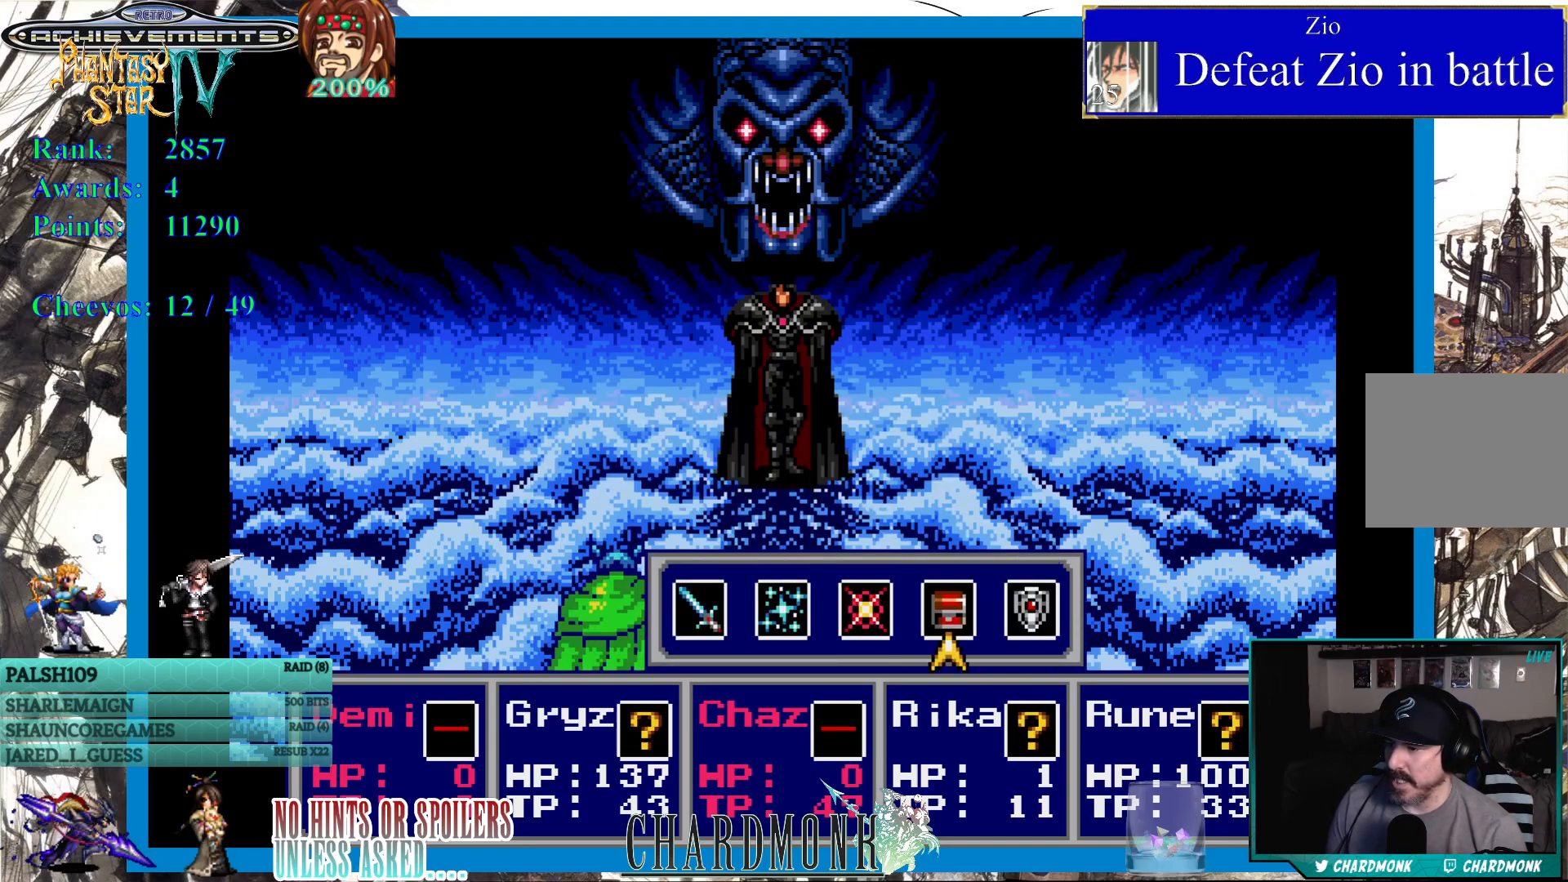
{"buttons": [], "left_stick": "center", "right_stick": "center", "events": [[300, "CIRCLE", "down"], [367, "CIRCLE", "up"]]}
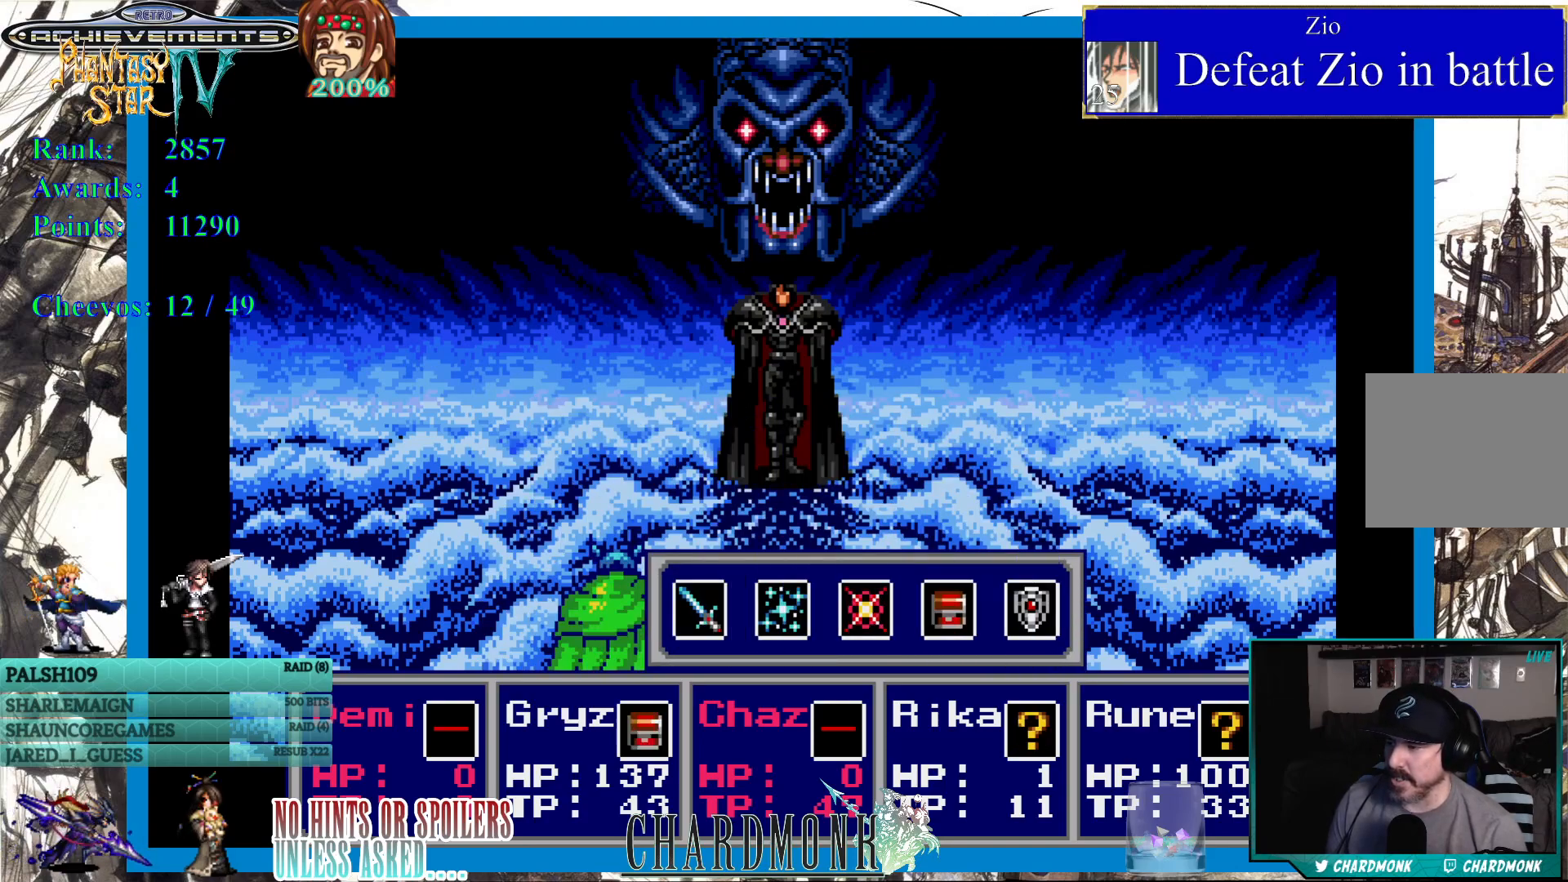
{"buttons": ["DPAD_RIGHT"], "left_stick": "center", "right_stick": "center", "events": [[50, "DPAD_RIGHT", "down"], [133, "DPAD_RIGHT", "up"], [317, "DPAD_RIGHT", "down"], [433, "DPAD_RIGHT", "up"], [500, "DPAD_RIGHT", "down"]]}
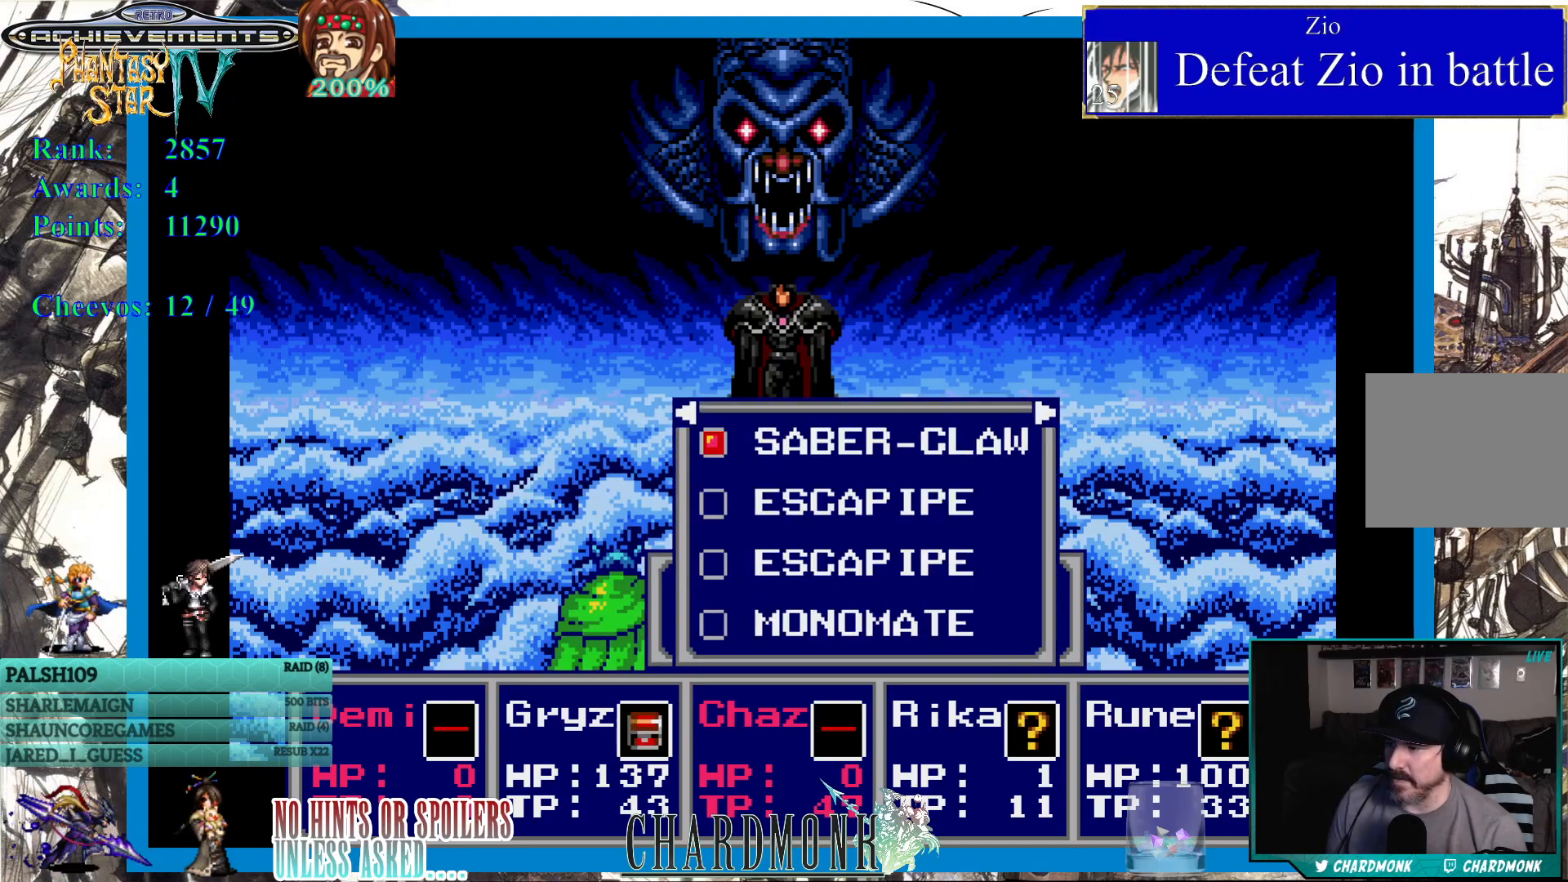
{"buttons": [], "left_stick": "center", "right_stick": "center", "events": [[100, "DPAD_RIGHT", "up"]]}
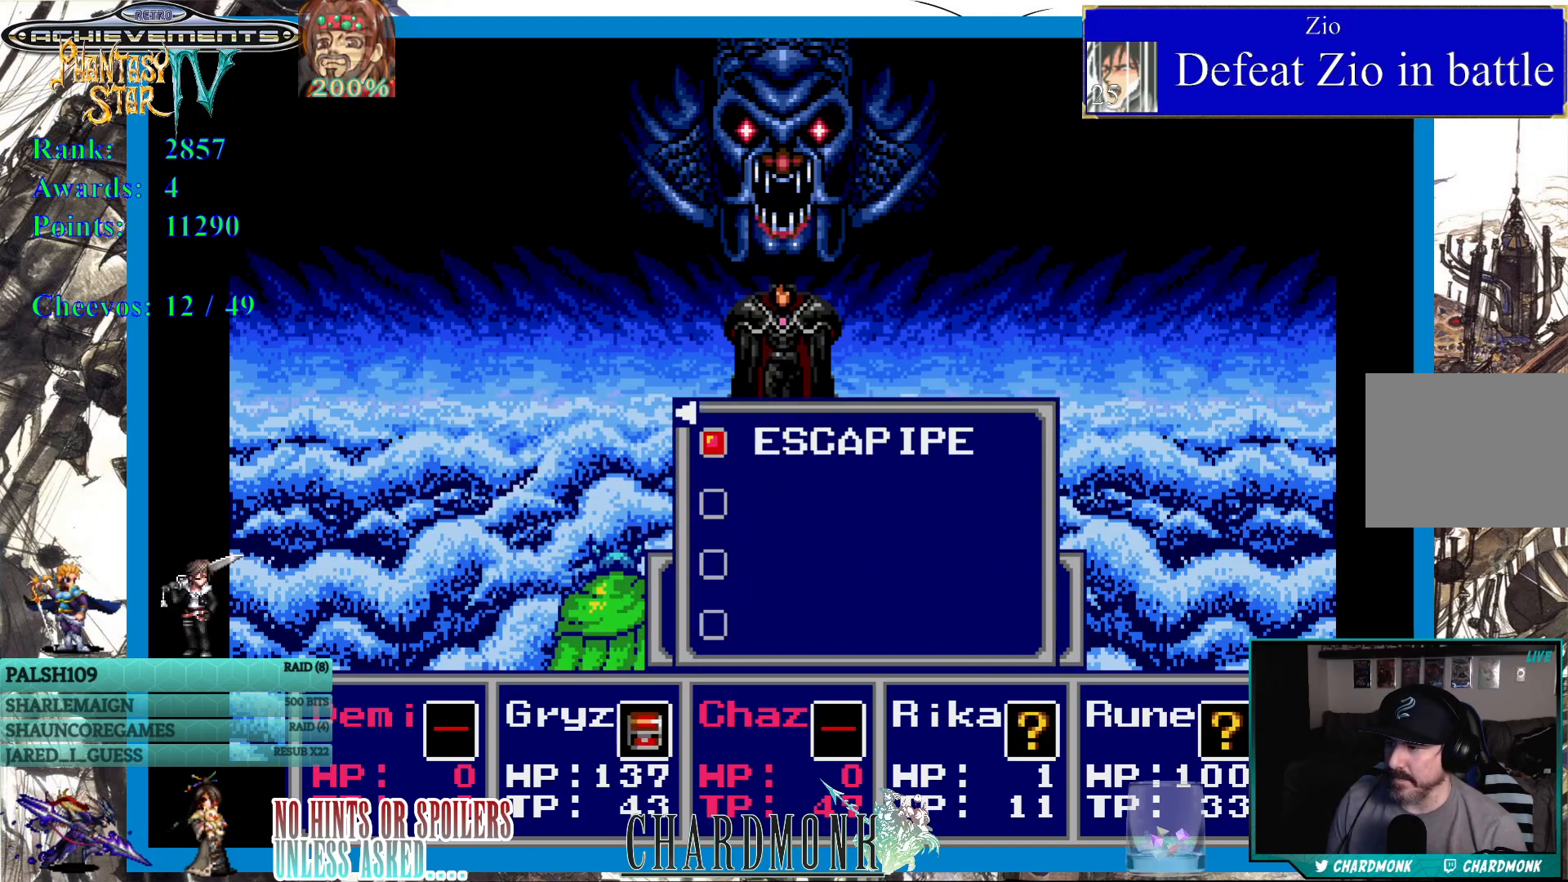
{"buttons": [], "left_stick": "center", "right_stick": "center", "events": [[50, "DPAD_RIGHT", "down"], [167, "DPAD_RIGHT", "up"], [283, "DPAD_LEFT", "down"], [367, "DPAD_LEFT", "up"]]}
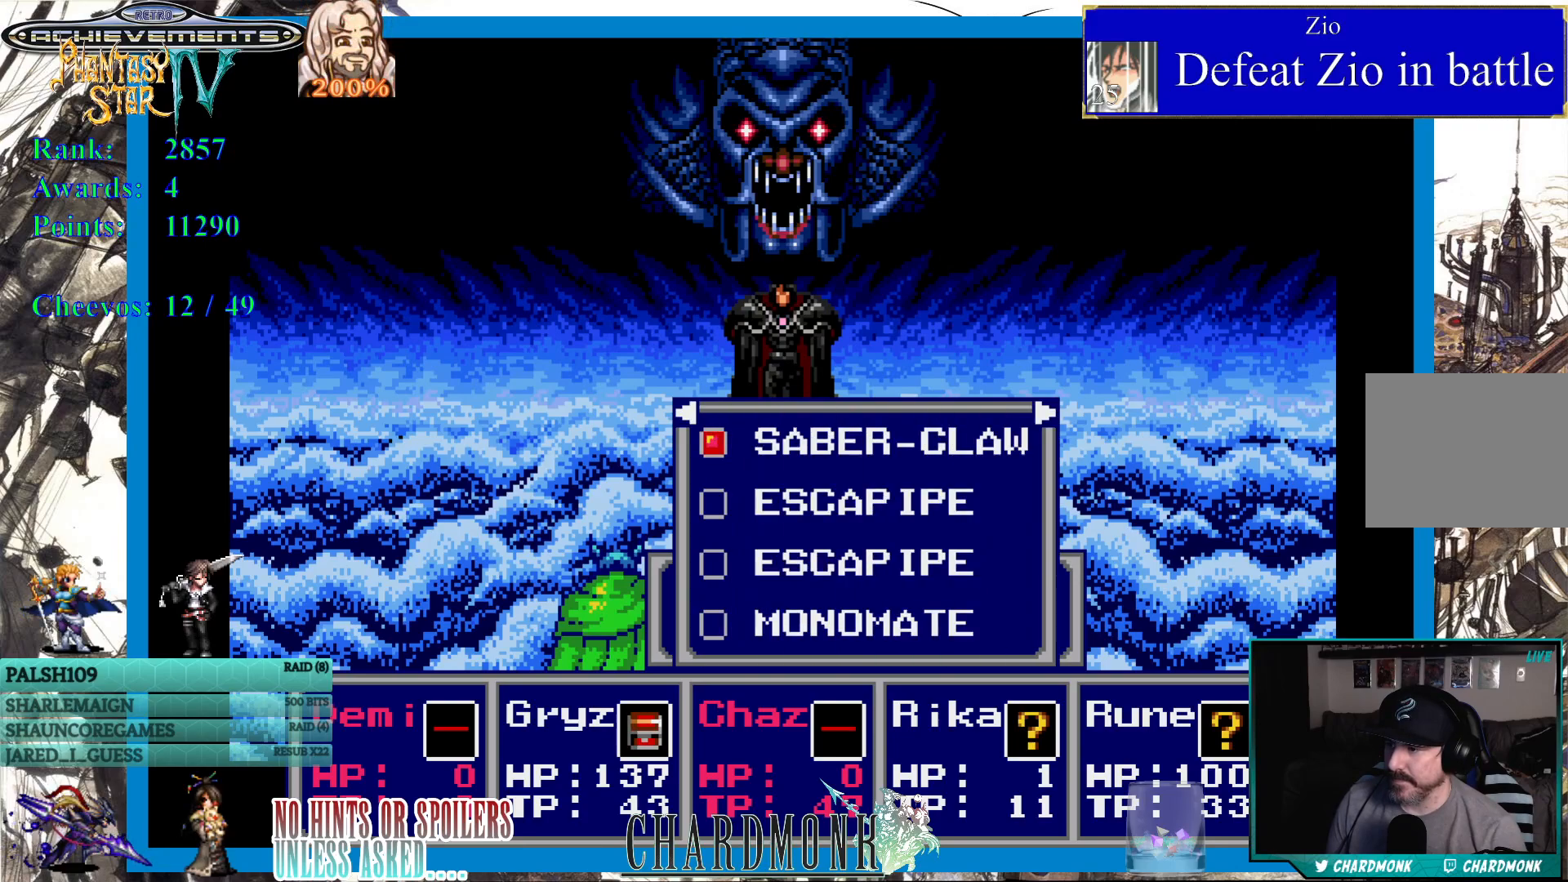
{"buttons": [], "left_stick": "center", "right_stick": "center", "events": []}